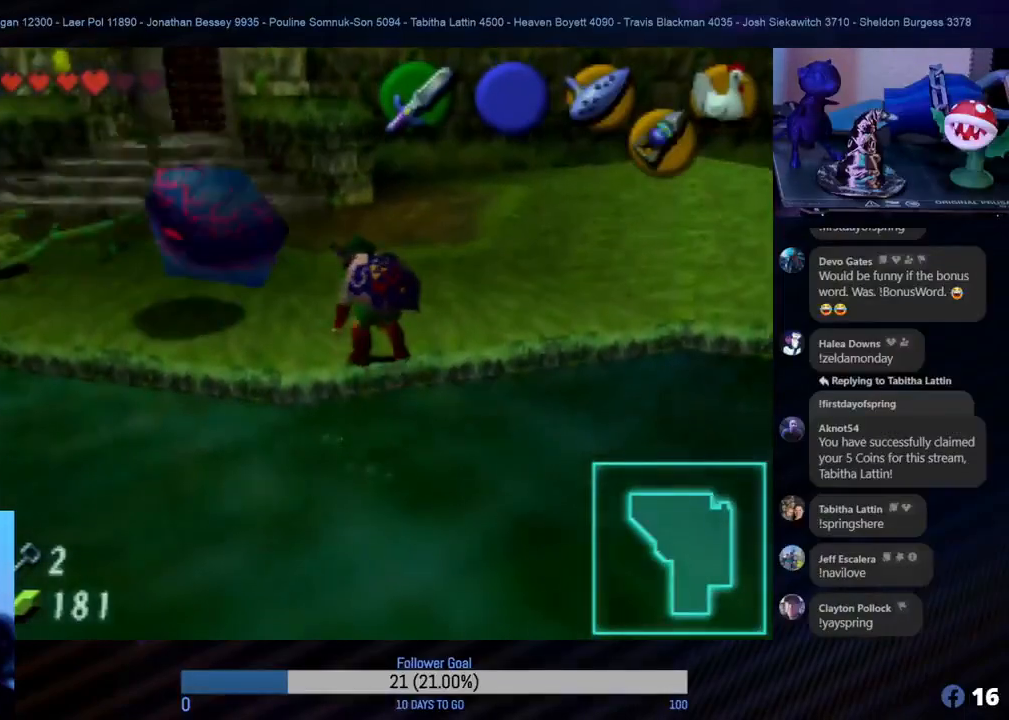
Gameplay with a controller (Nintendo layout); each line is a JSON object with the inputs held at the frame after it. "events" lists button and stick changes between this image and that frame as [ms after this image, input, new state], when the widget could be followed in between. Not read: L1 L3 R3.
{"buttons": ["A"], "left_stick": "up", "events": [[17, "left_stick", "up"], [467, "A", "down"]]}
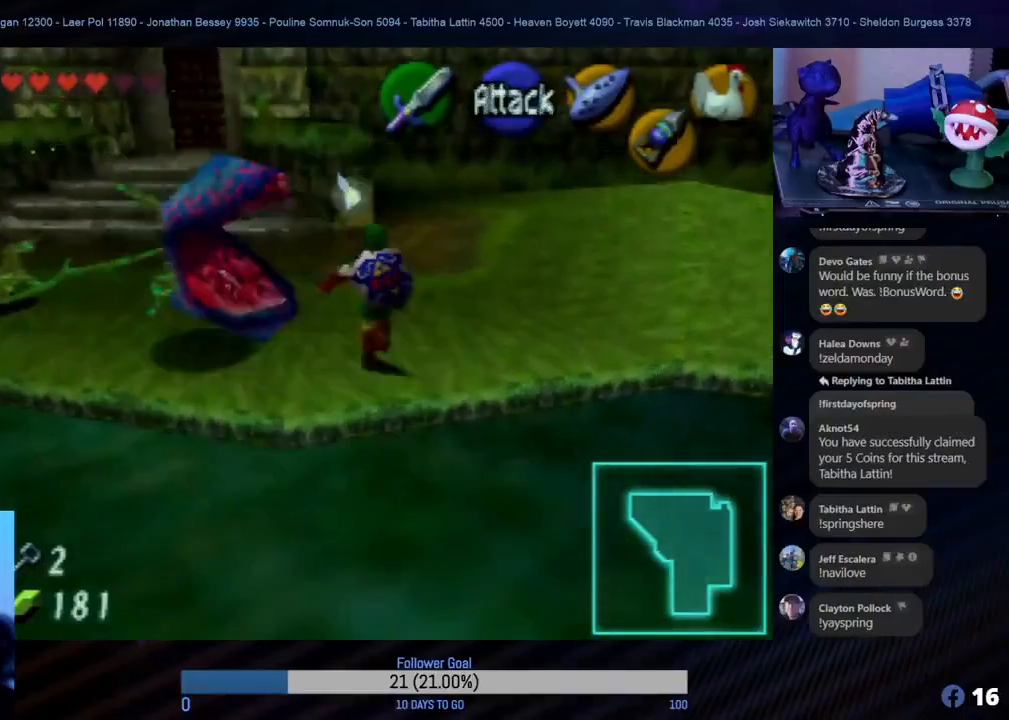
{"buttons": [], "left_stick": "left", "events": [[17, "left_stick", "up-left"], [100, "A", "up"], [317, "left_stick", "left"]]}
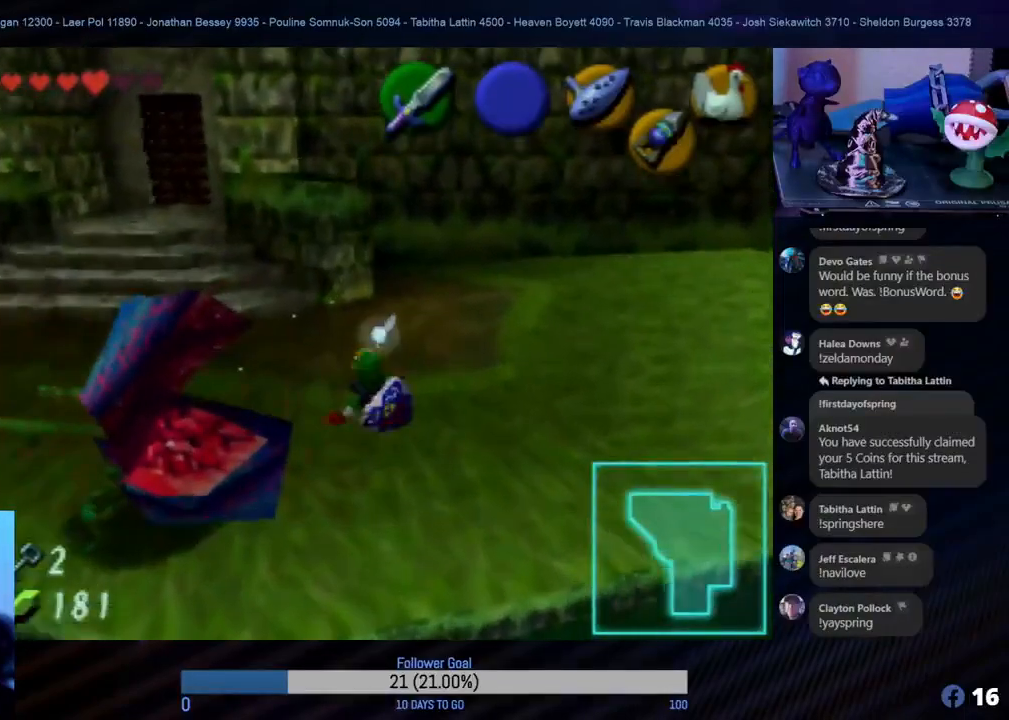
{"buttons": [], "left_stick": "up-left", "events": [[267, "left_stick", "up-left"]]}
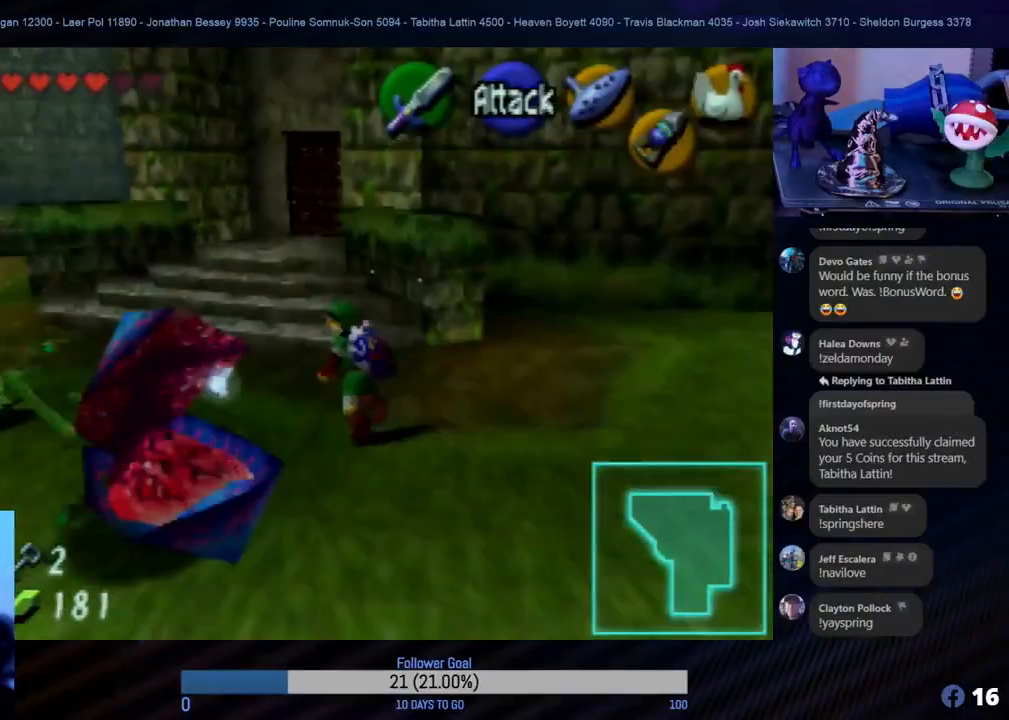
{"buttons": [], "left_stick": "up-left", "events": [[33, "A", "down"], [217, "A", "up"]]}
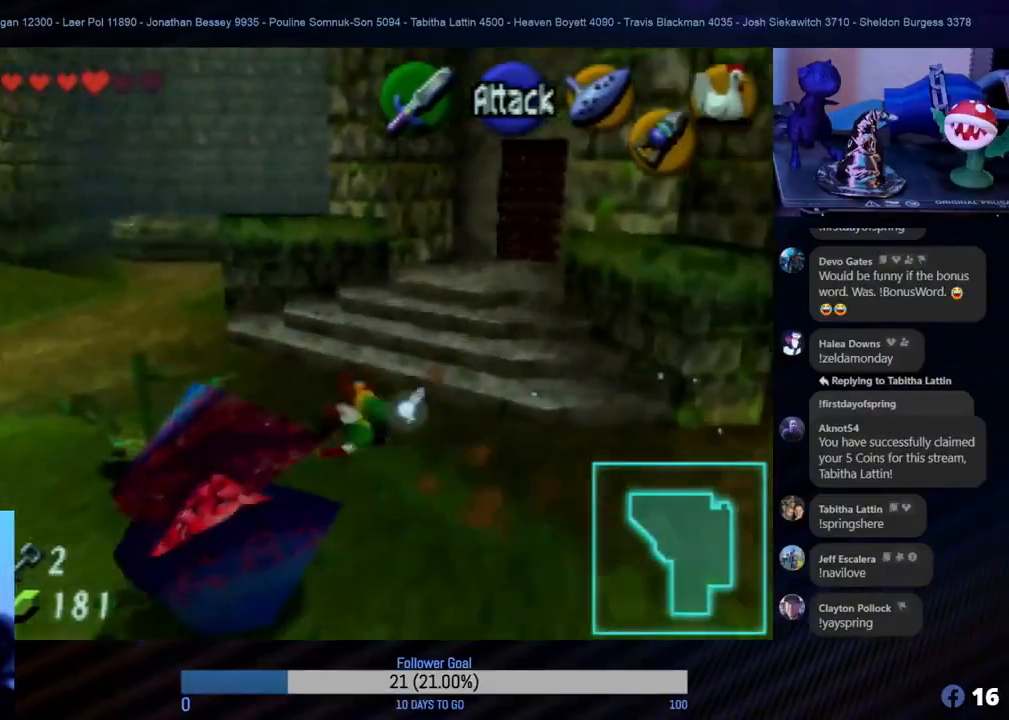
{"buttons": ["A"], "left_stick": "up-left", "events": [[50, "left_stick", "left"], [283, "left_stick", "up-left"], [400, "A", "down"]]}
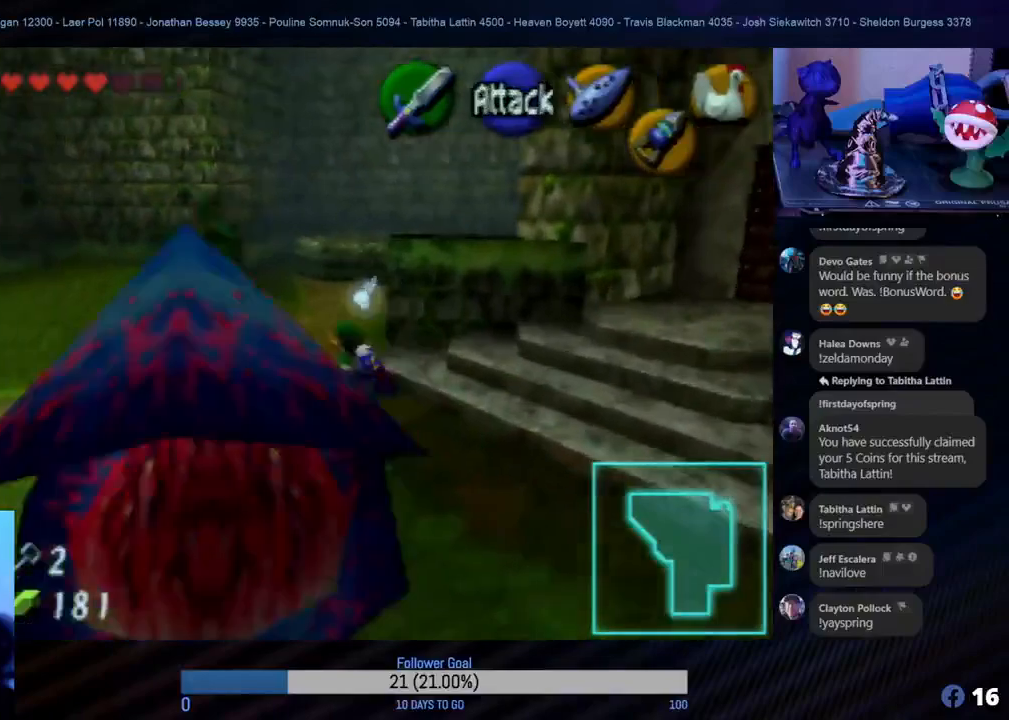
{"buttons": [], "left_stick": "up", "events": [[83, "A", "up"], [283, "left_stick", "up"]]}
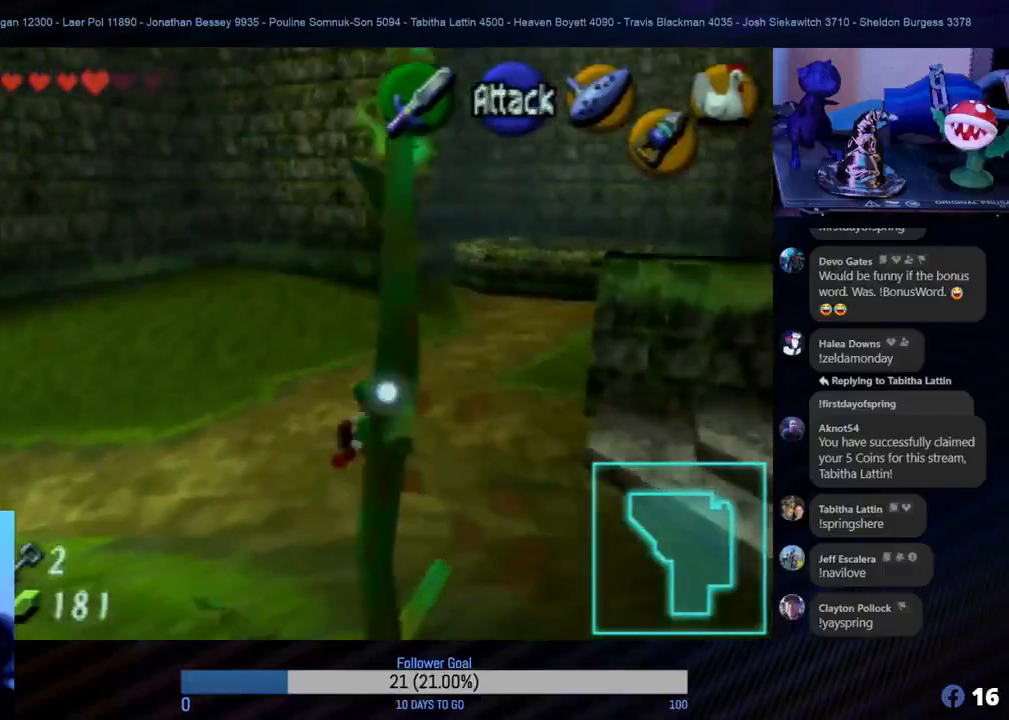
{"buttons": [], "left_stick": "up-right", "events": [[150, "left_stick", "up-right"], [317, "A", "down"], [450, "A", "up"]]}
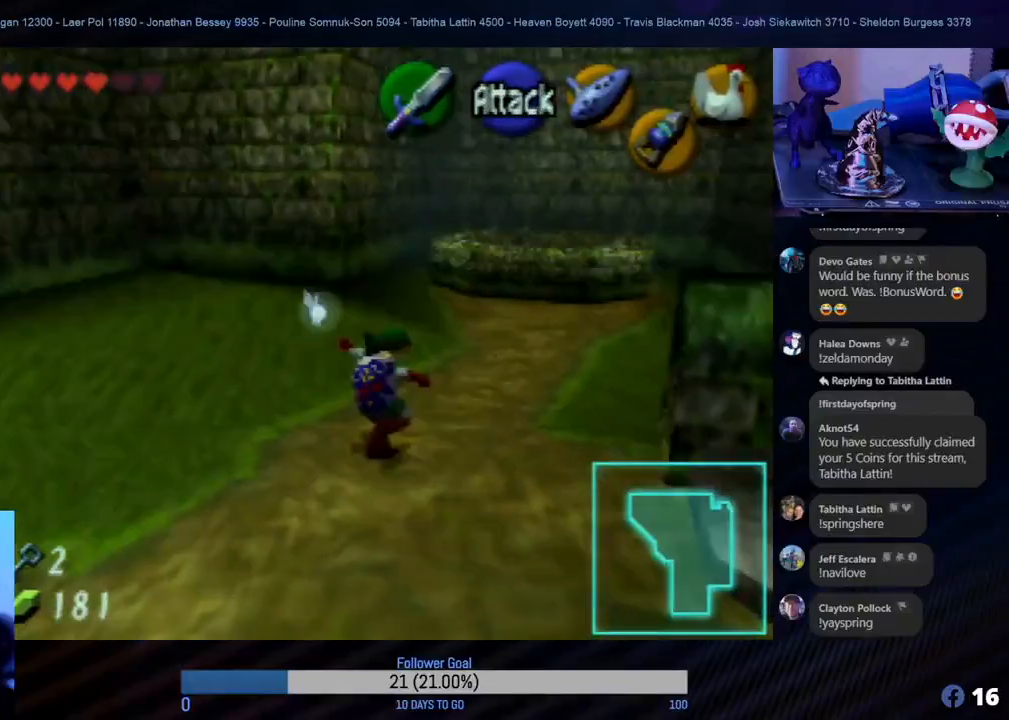
{"buttons": [], "left_stick": "up", "events": [[17, "left_stick", "up"]]}
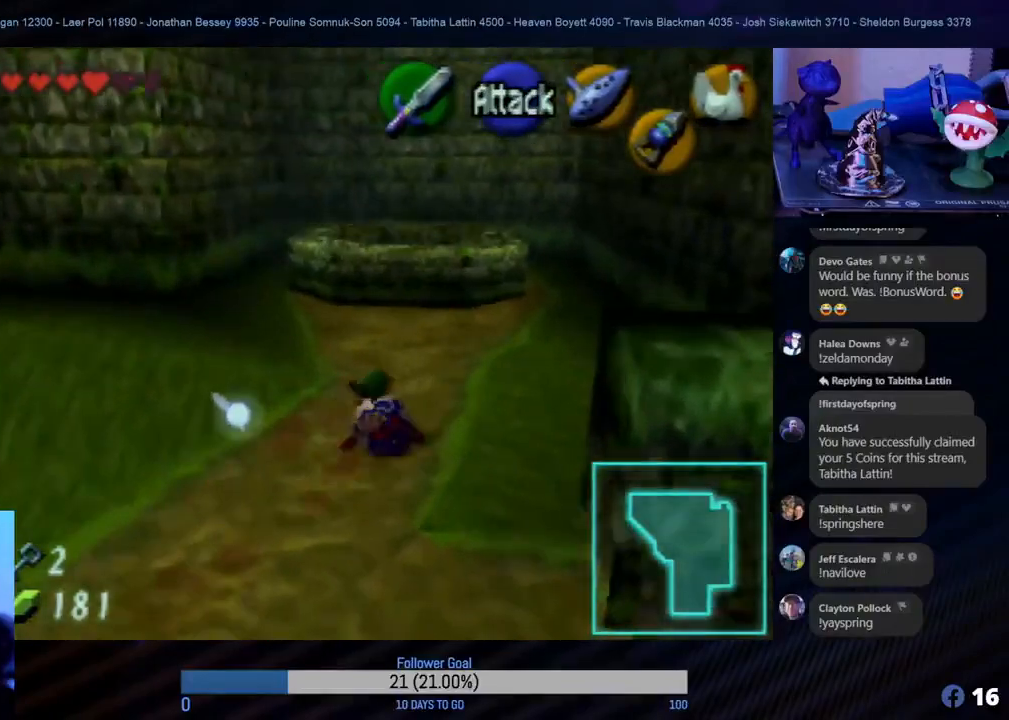
{"buttons": [], "left_stick": "up", "events": []}
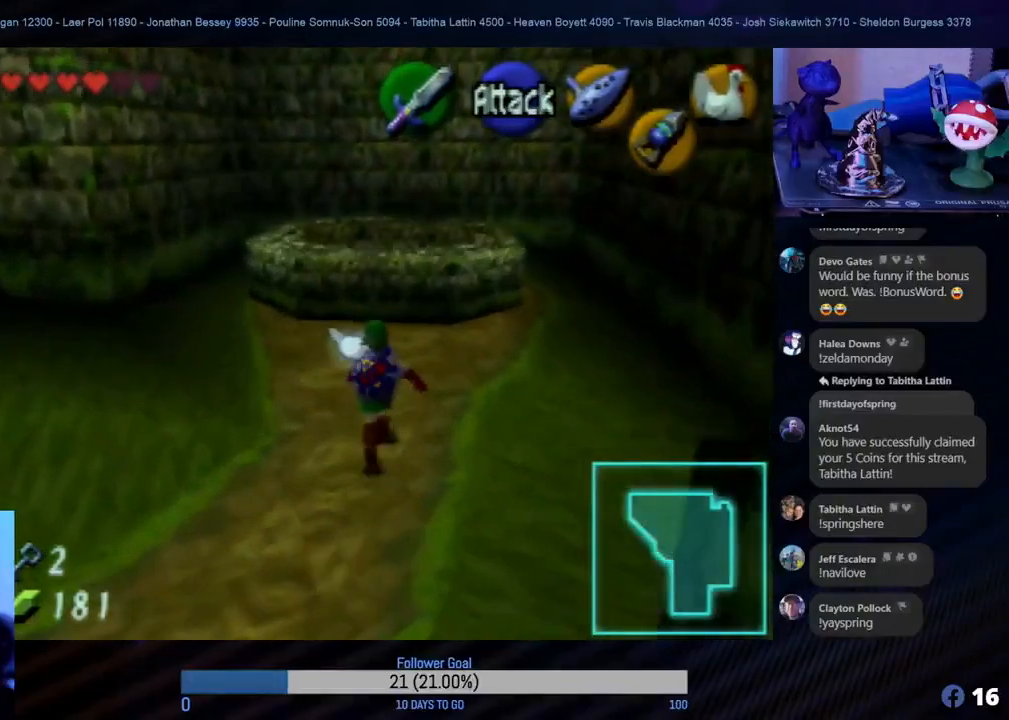
{"buttons": [], "left_stick": "up", "events": []}
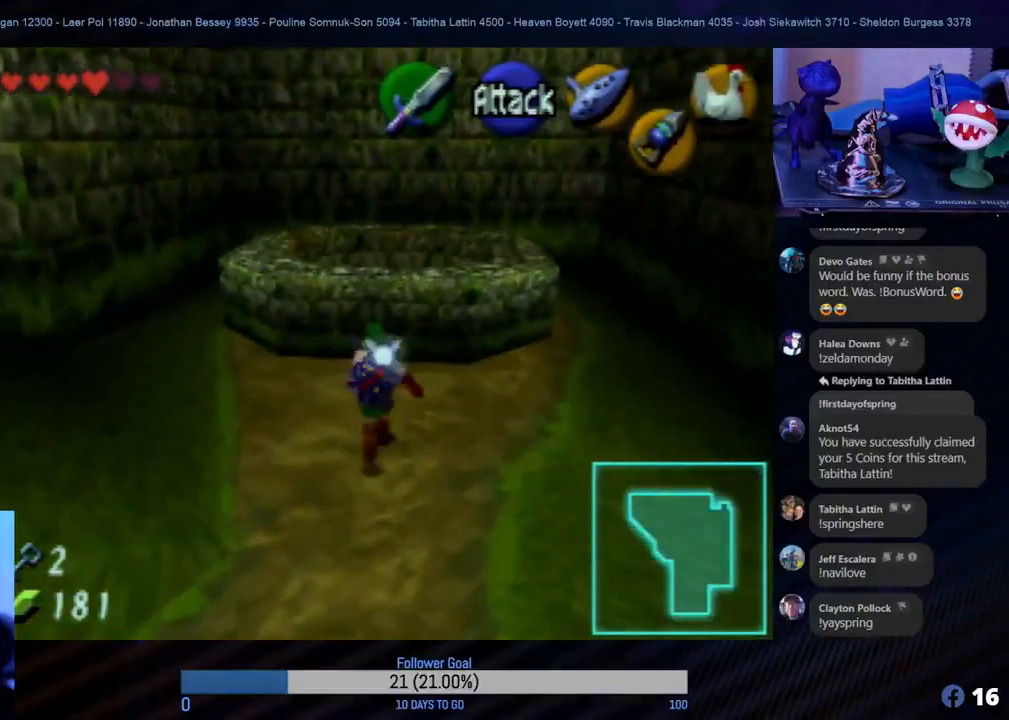
{"buttons": [], "left_stick": "up", "events": []}
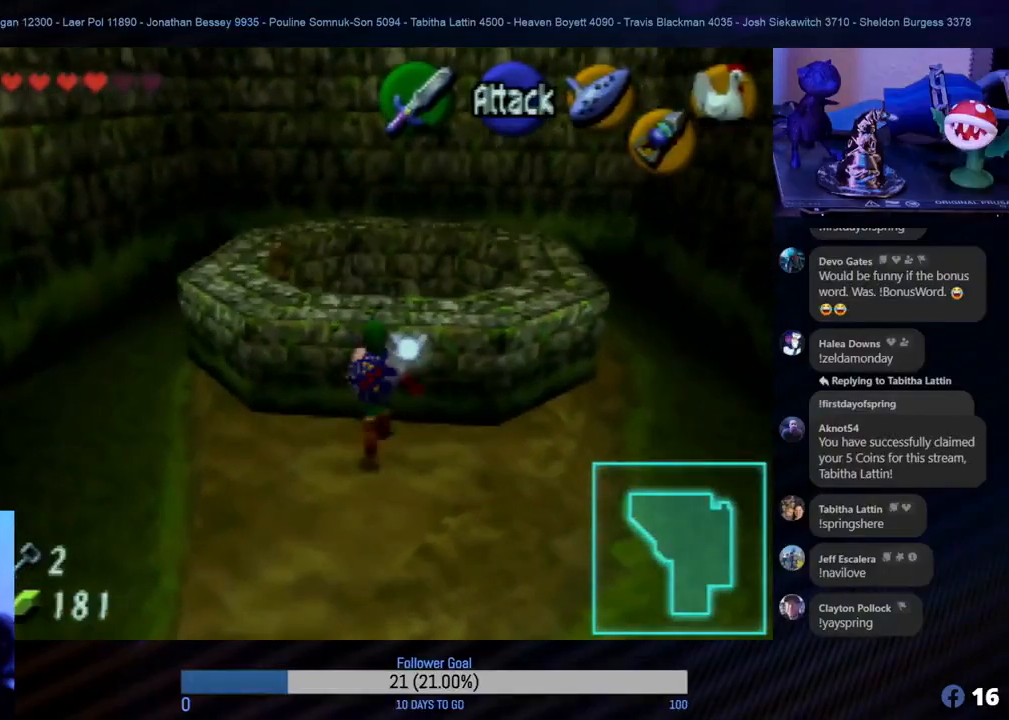
{"buttons": [], "left_stick": "up", "events": []}
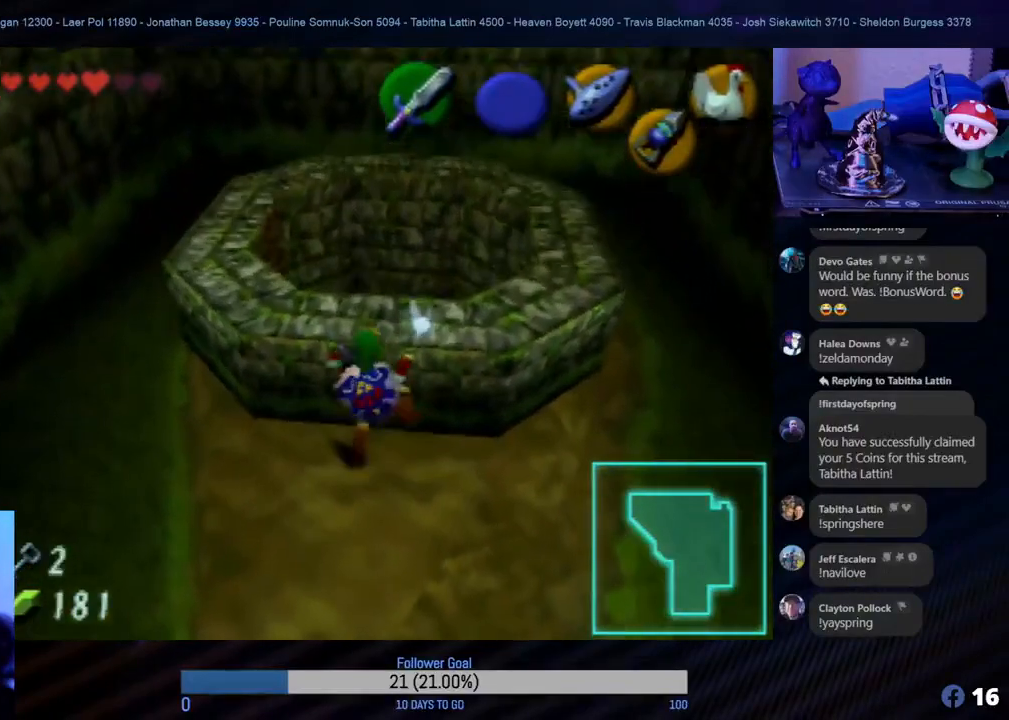
{"buttons": [], "left_stick": "up", "events": []}
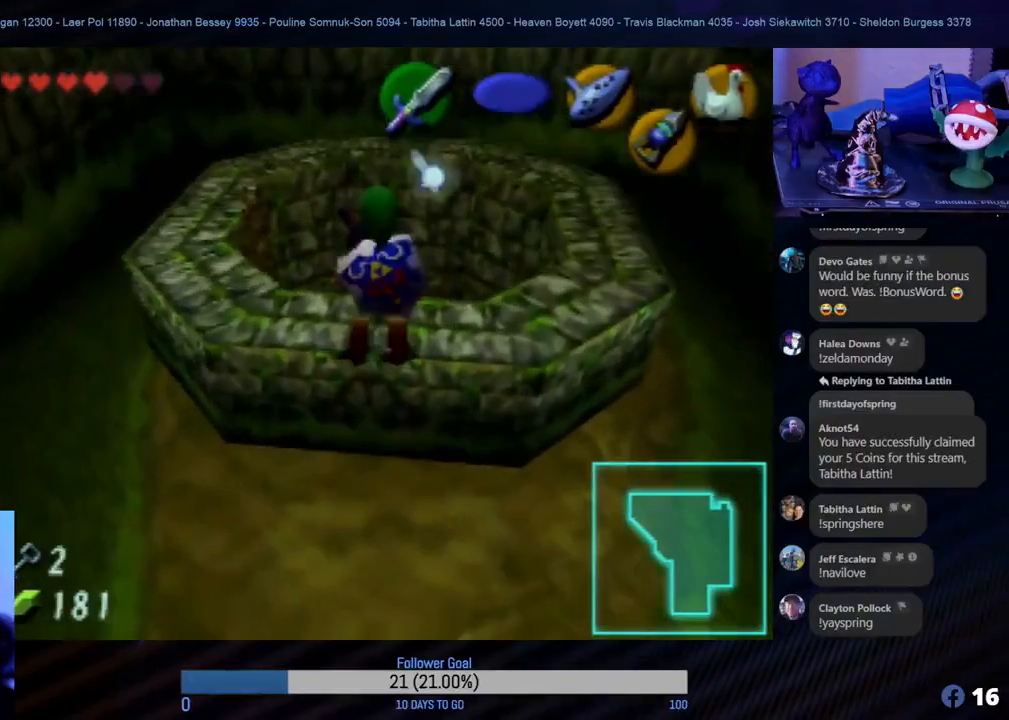
{"buttons": [], "left_stick": "center", "events": [[483, "left_stick", "center"]]}
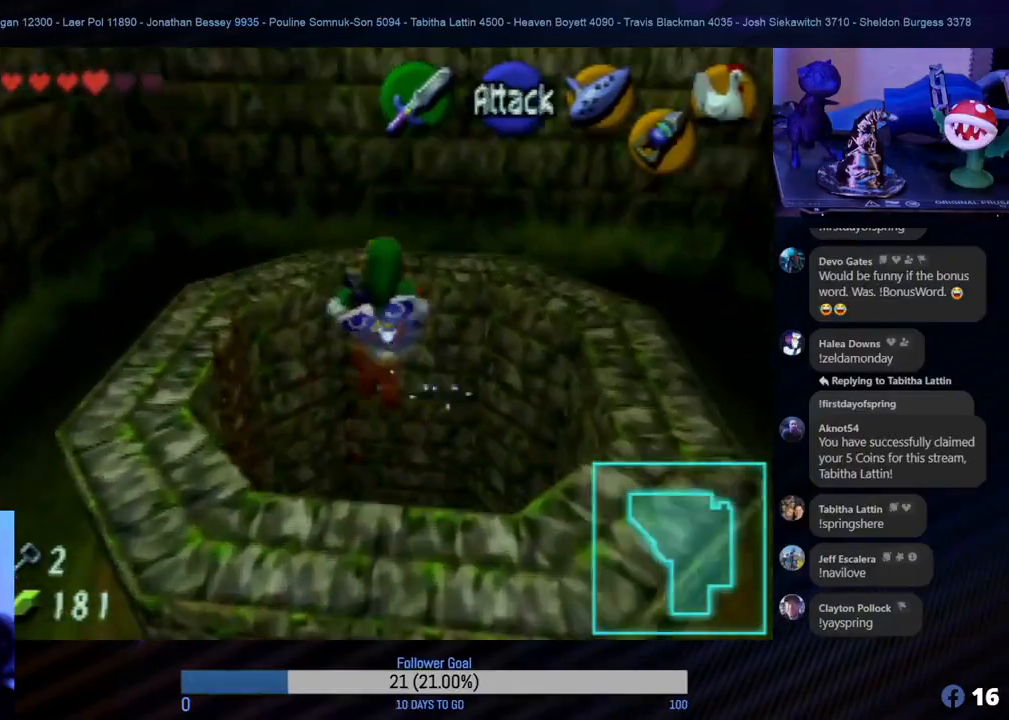
{"buttons": [], "left_stick": "center", "events": []}
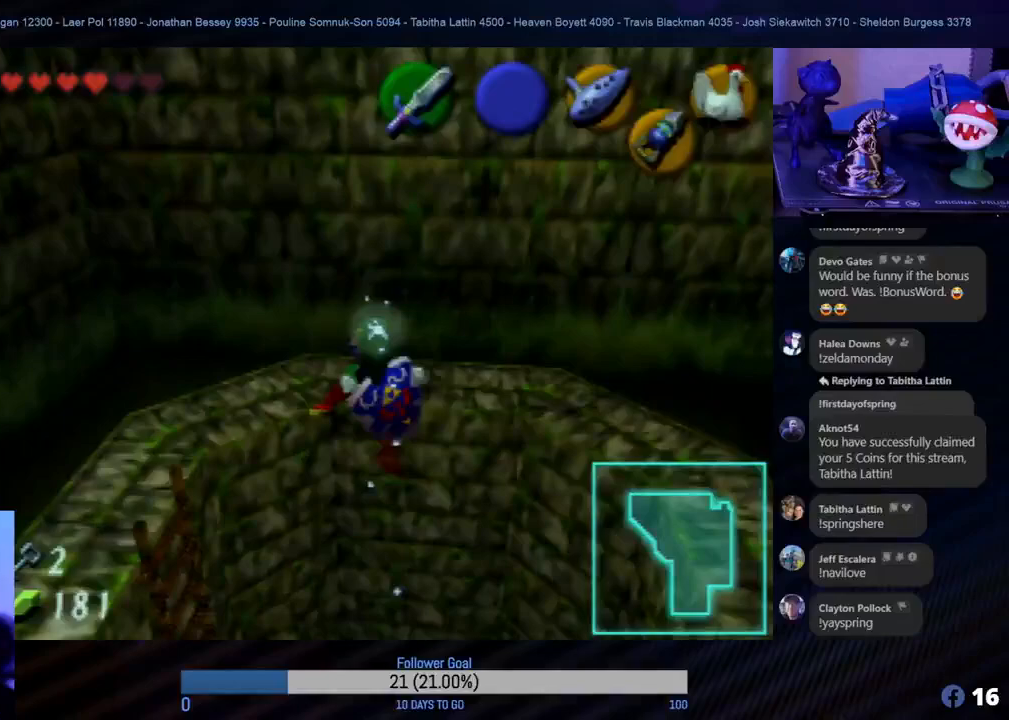
{"buttons": [], "left_stick": "down", "events": [[100, "left_stick", "down"]]}
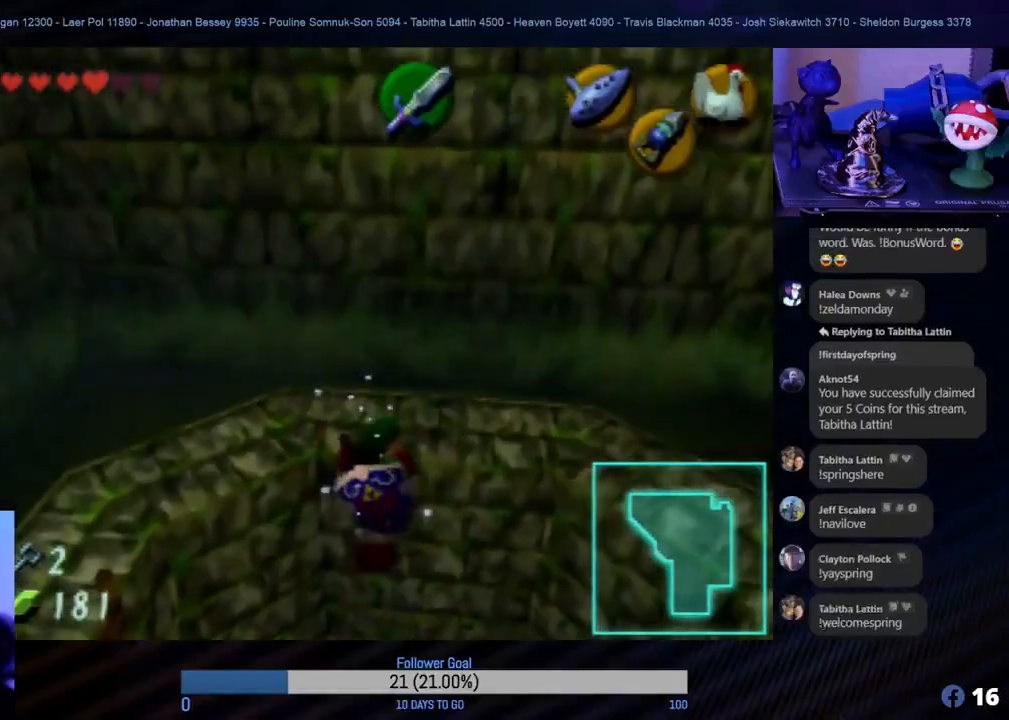
{"buttons": [], "left_stick": "left", "events": [[150, "left_stick", "center"], [333, "left_stick", "left"]]}
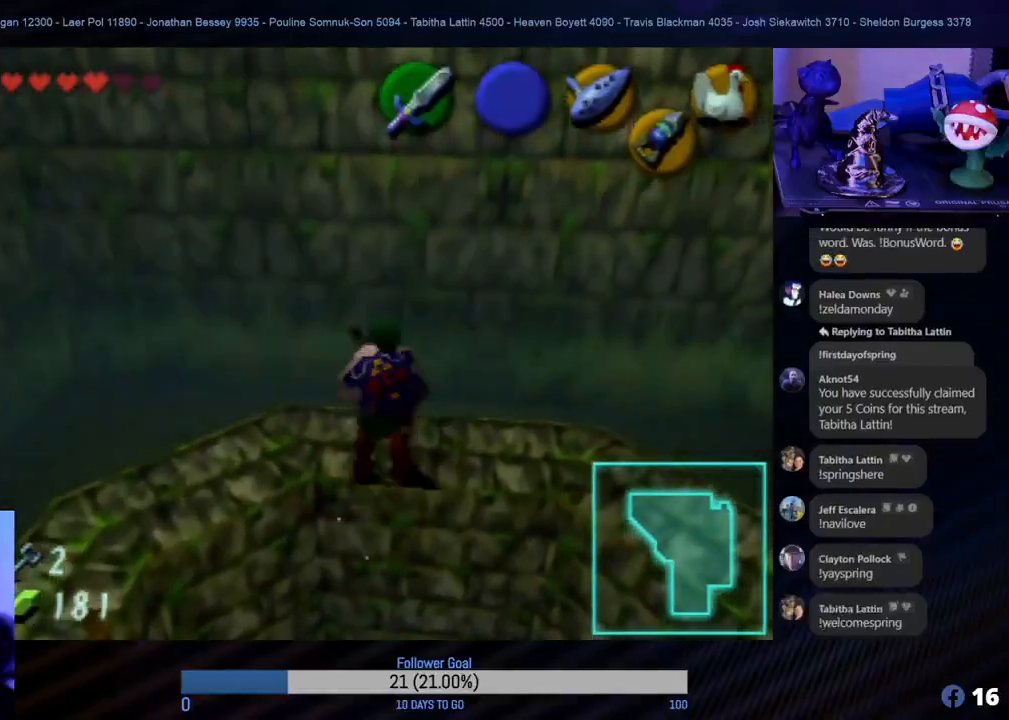
{"buttons": [], "left_stick": "down-left", "events": [[383, "left_stick", "down-left"]]}
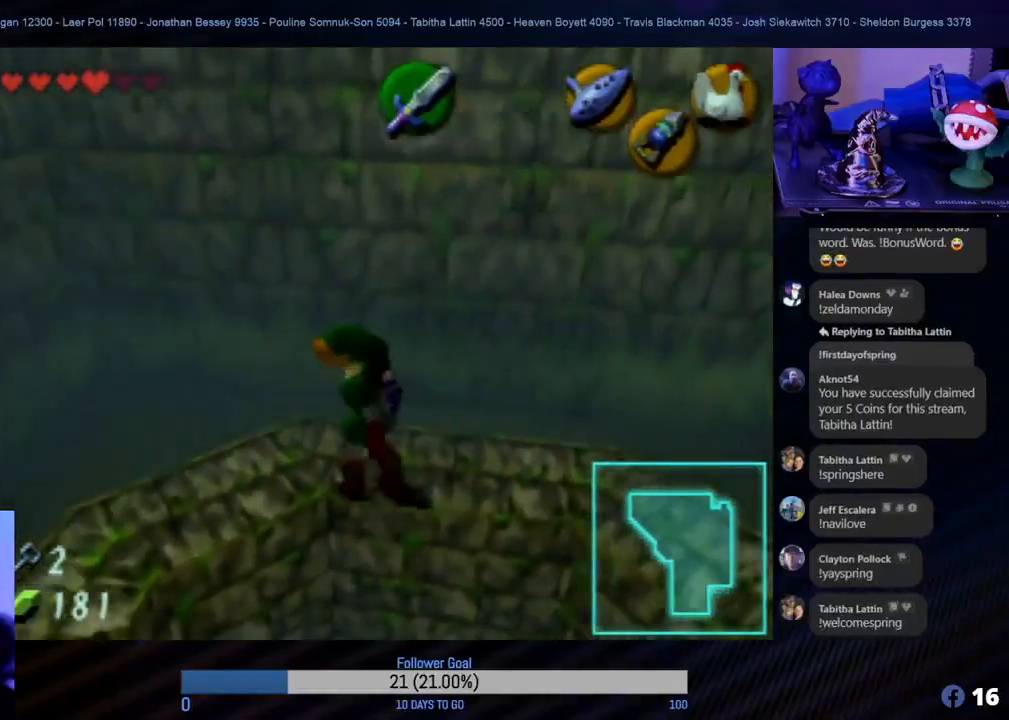
{"buttons": [], "left_stick": "center", "events": [[300, "left_stick", "center"]]}
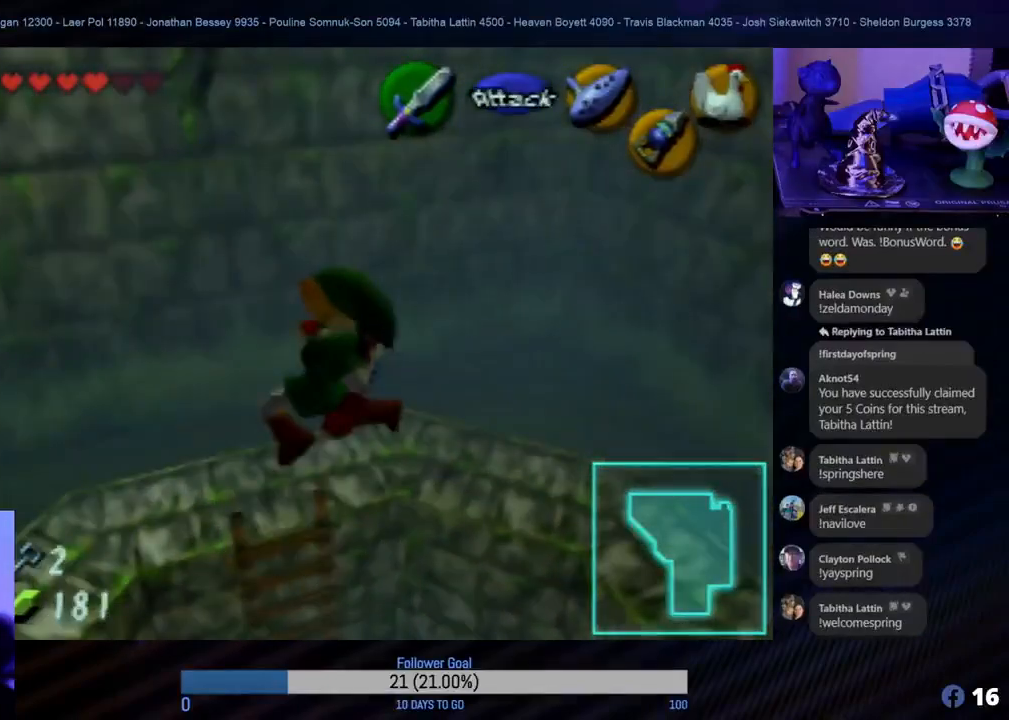
{"buttons": [], "left_stick": "center", "events": [[250, "left_stick", "down"], [467, "left_stick", "center"]]}
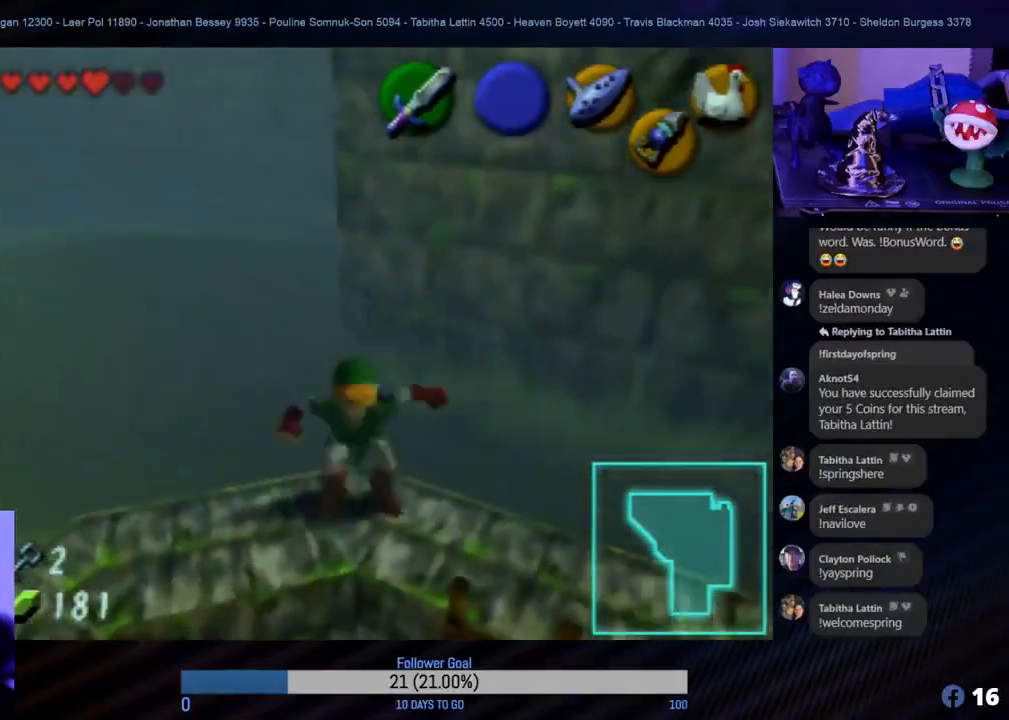
{"buttons": [], "left_stick": "center", "events": [[150, "left_stick", "down"], [400, "left_stick", "center"]]}
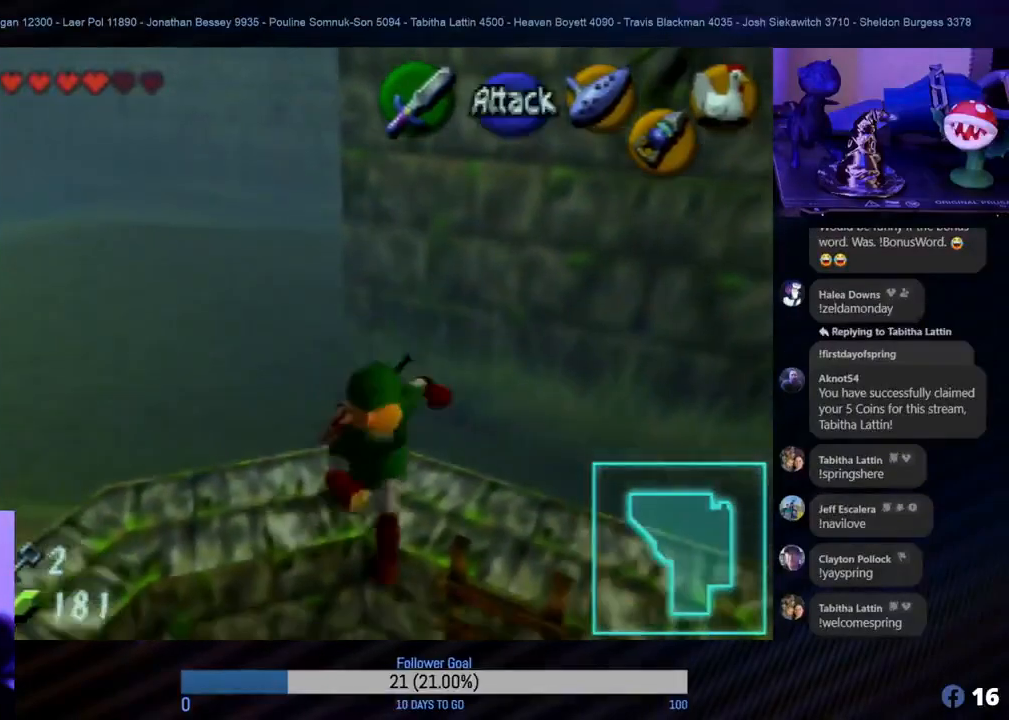
{"buttons": [], "left_stick": "up", "events": [[500, "left_stick", "up"]]}
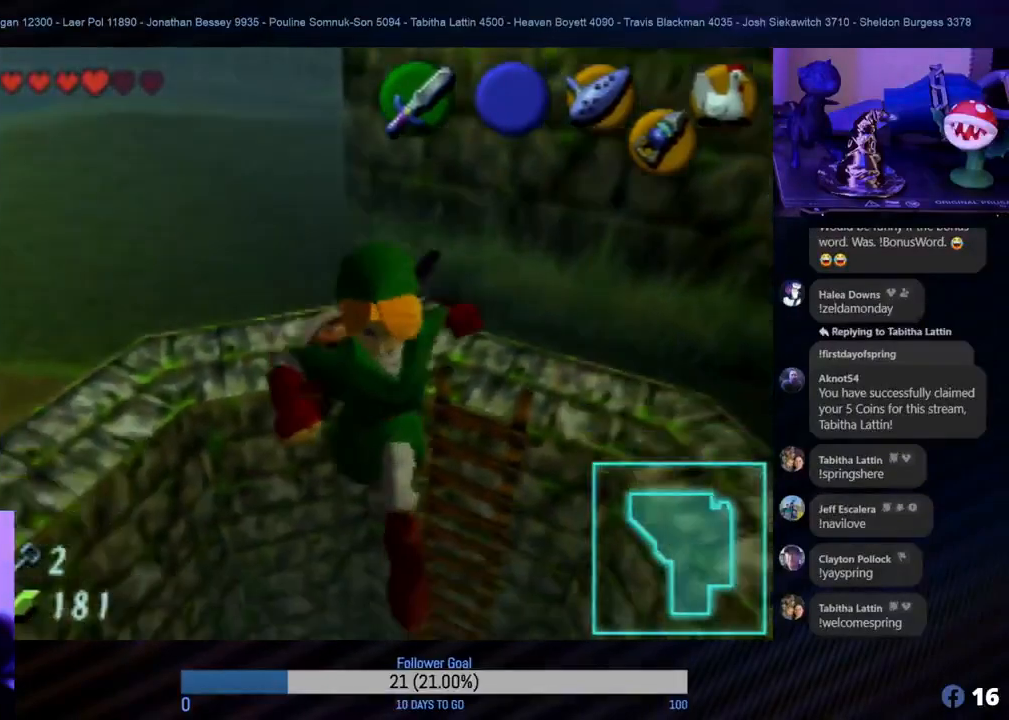
{"buttons": [], "left_stick": "up", "events": []}
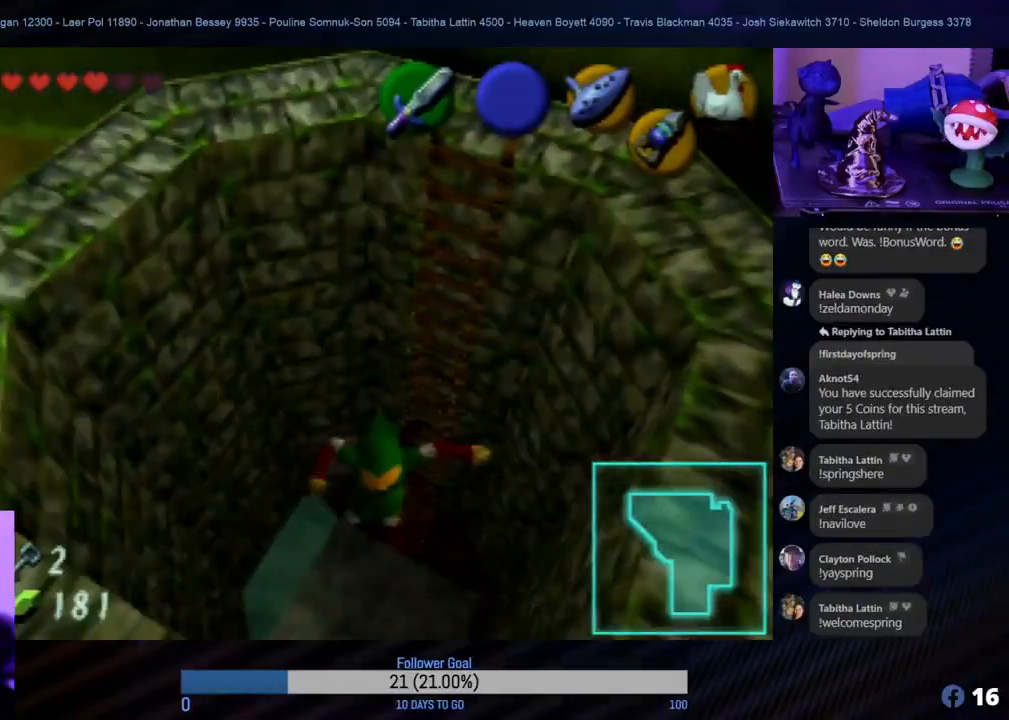
{"buttons": [], "left_stick": "up", "events": []}
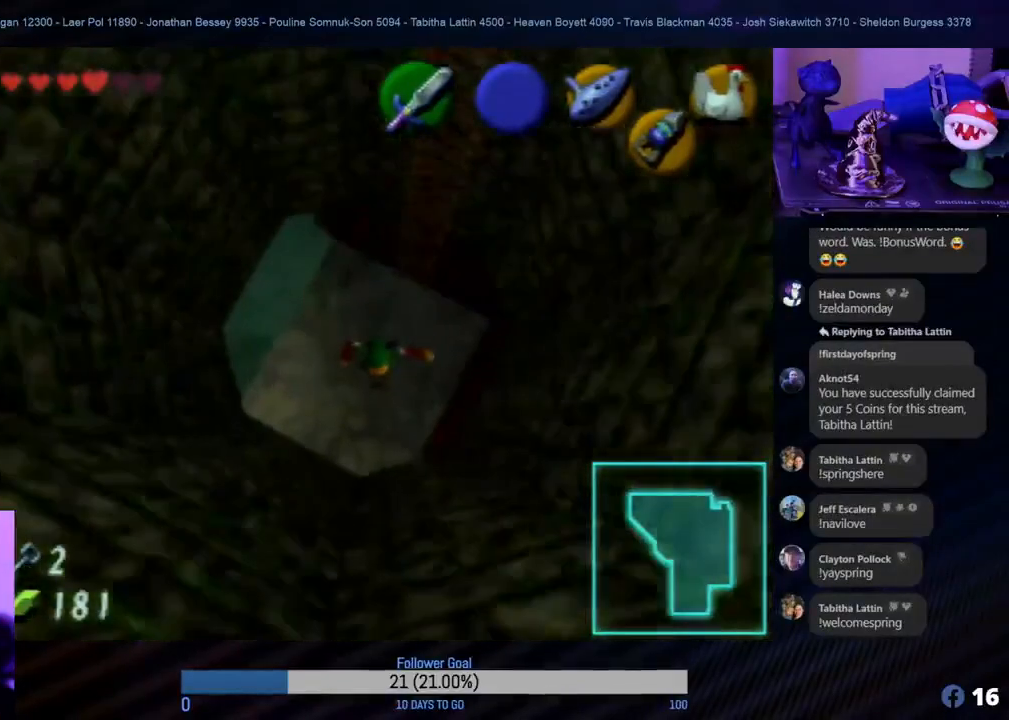
{"buttons": [], "left_stick": "up", "events": []}
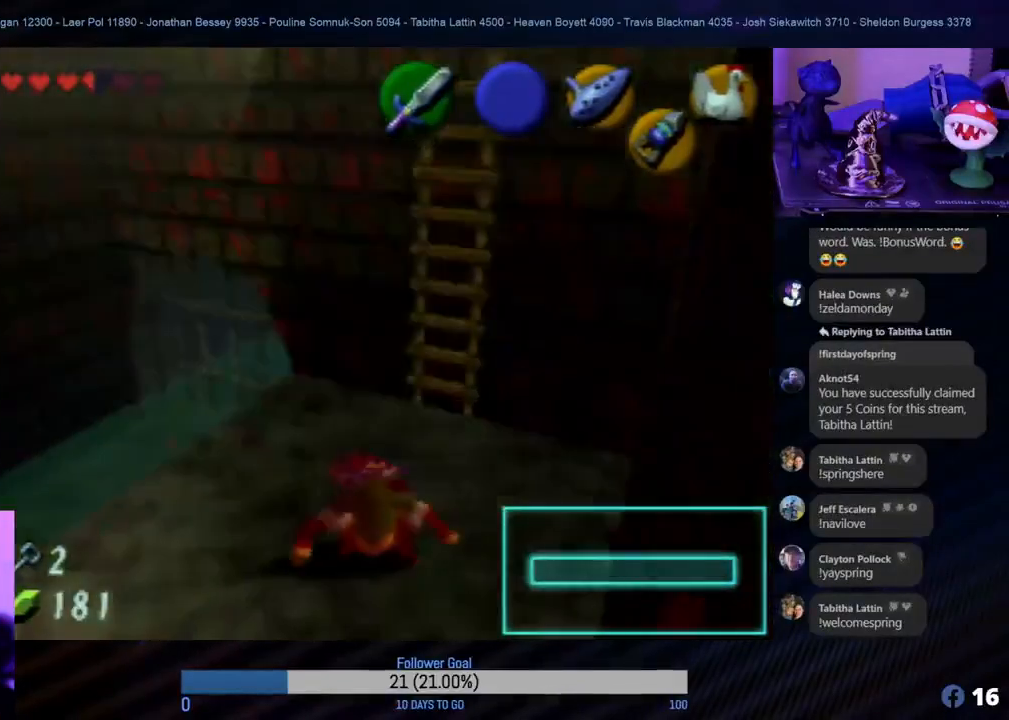
{"buttons": [], "left_stick": "center", "events": [[167, "left_stick", "center"]]}
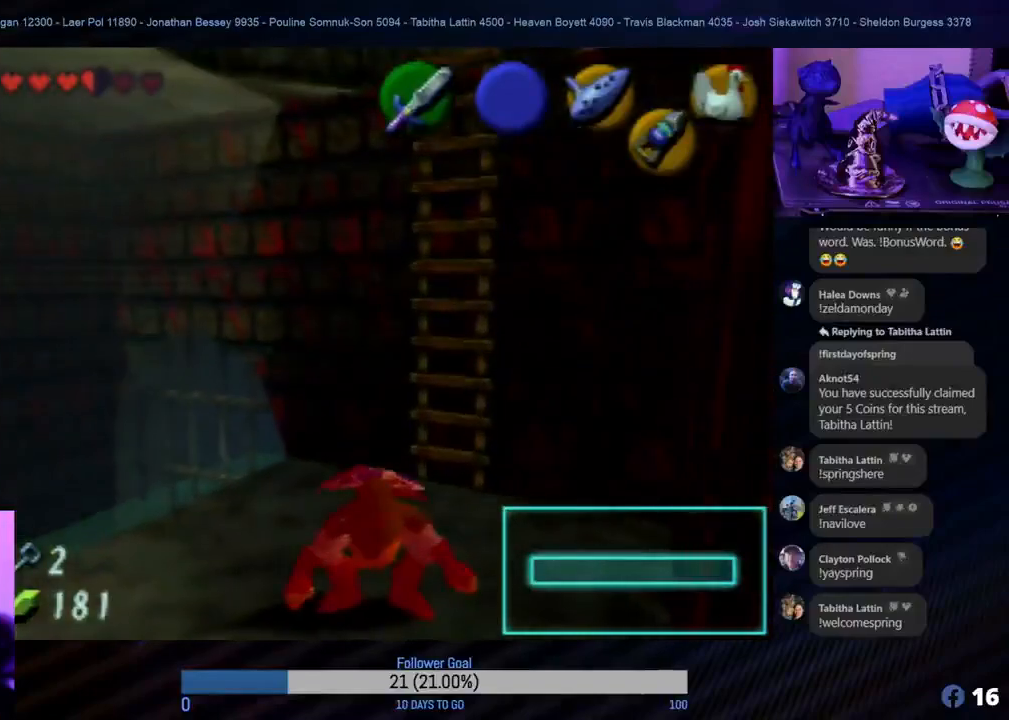
{"buttons": [], "left_stick": "down-left", "events": [[433, "left_stick", "down-left"]]}
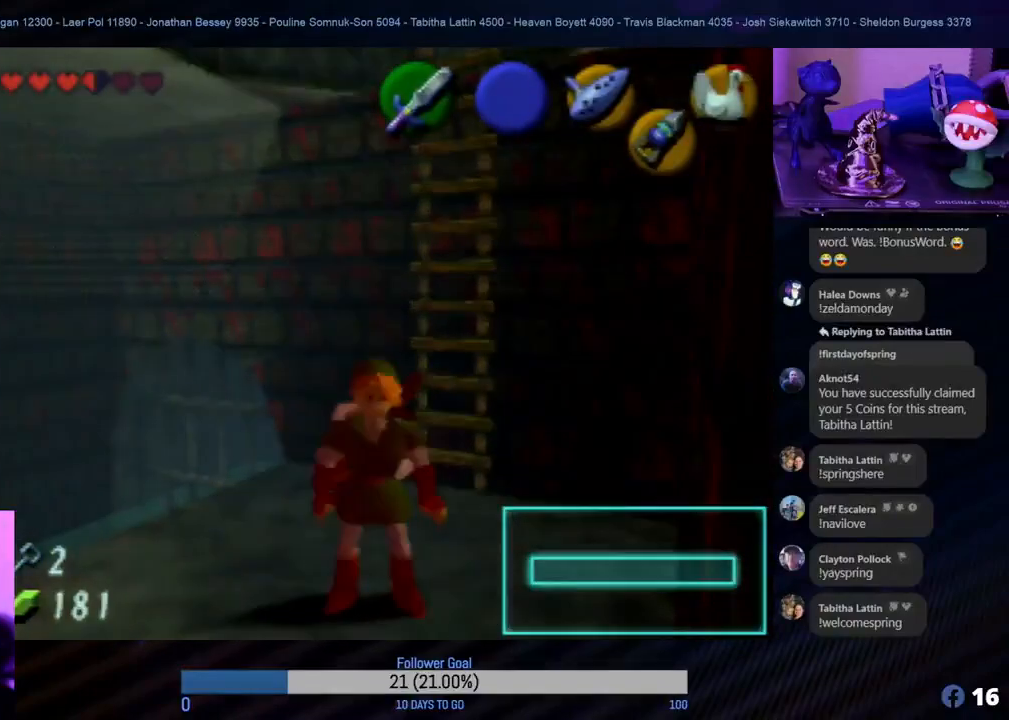
{"buttons": [], "left_stick": "center", "events": [[150, "left_stick", "center"], [200, "Z", "down"], [400, "Z", "up"]]}
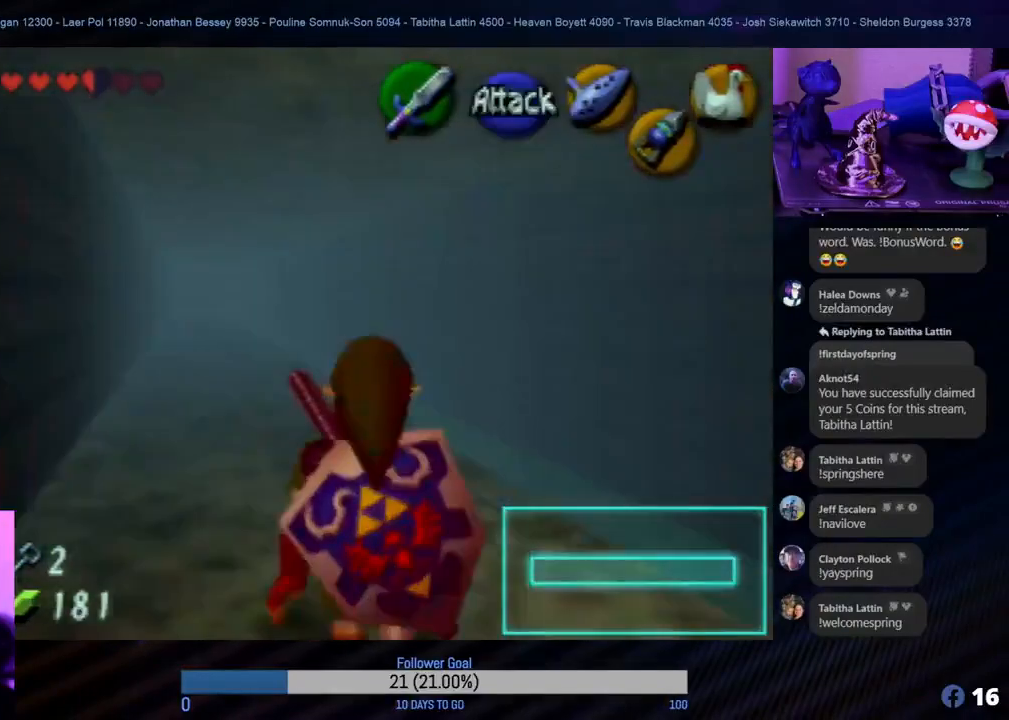
{"buttons": [], "left_stick": "up-left", "events": [[367, "left_stick", "up"], [417, "left_stick", "up-left"]]}
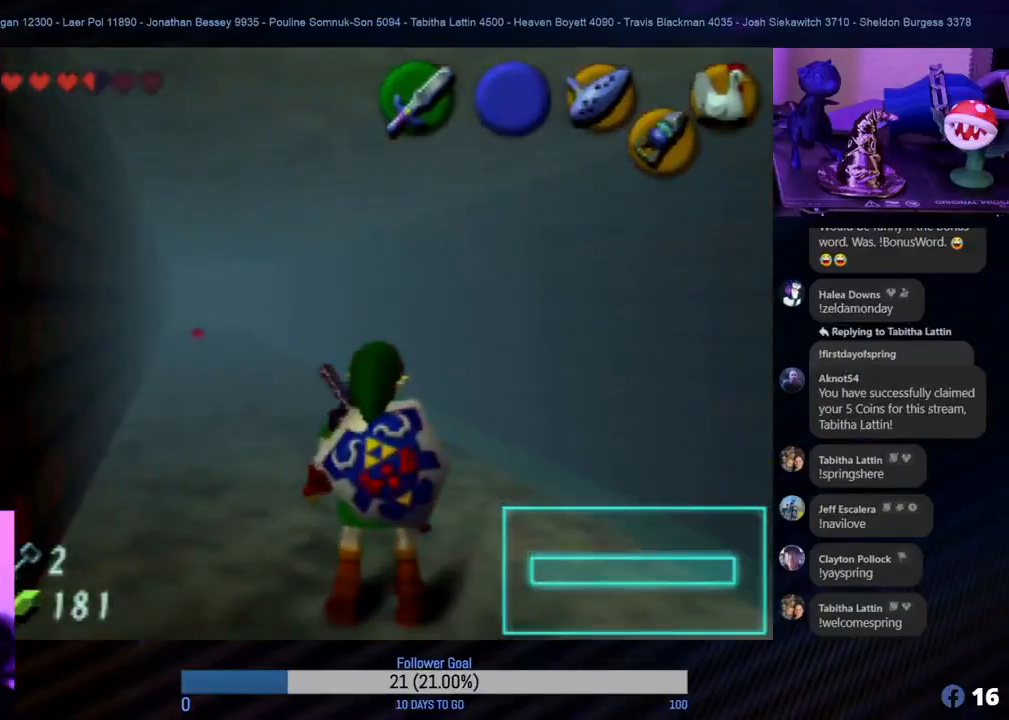
{"buttons": [], "left_stick": "up", "events": [[367, "left_stick", "up"]]}